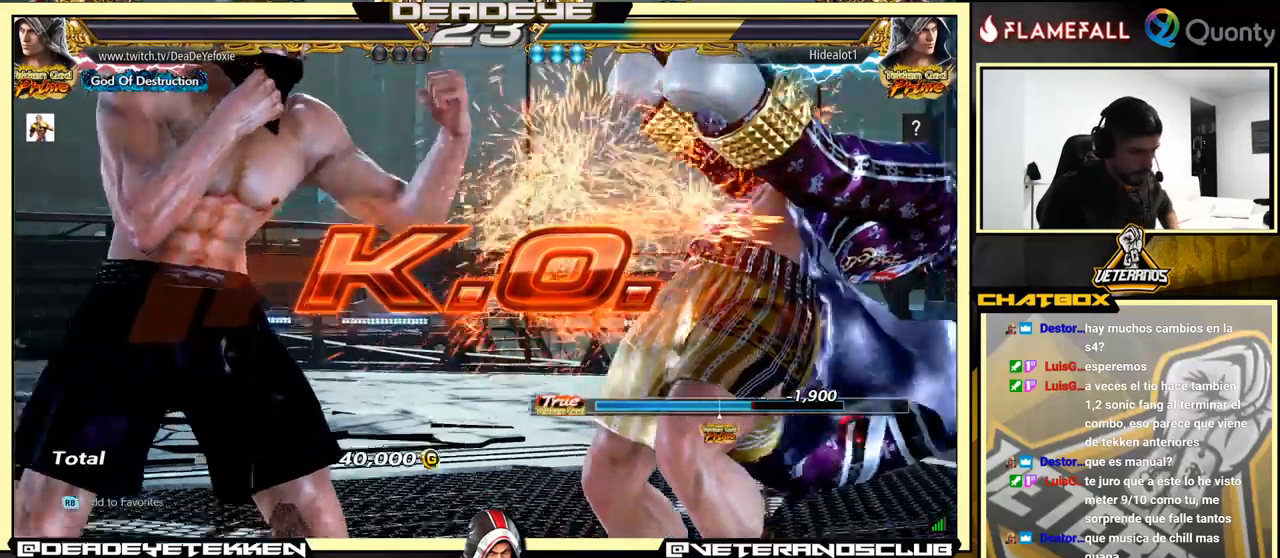
Gameplay with a controller (arcade stick); each line is a JSON object with the inputs held at the frame after it. "events" lists button and stick changes between this image and that frame as [ms after this image, input, new state], when the widget could be followed in between. Not read: L3 R3.
{"buttons": [], "left_stick": "center", "events": [[17, "CROSS", "down"], [133, "CROSS", "up"], [283, "CROSS", "down"], [400, "CROSS", "up"]]}
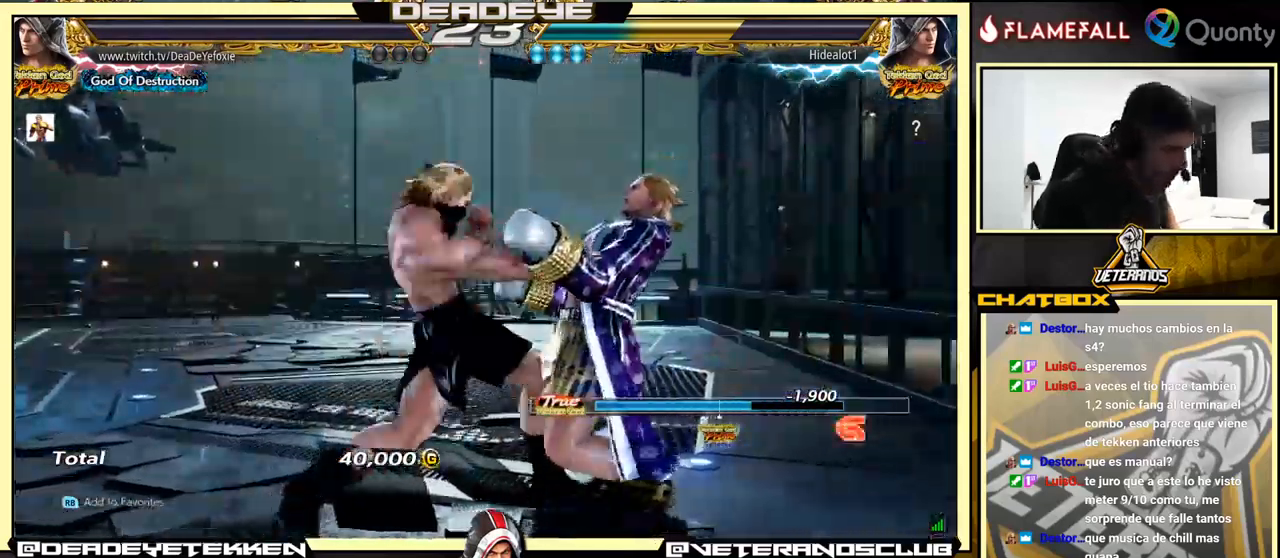
{"buttons": ["CROSS"], "left_stick": "center", "events": [[17, "CROSS", "down"], [117, "CROSS", "up"], [250, "CROSS", "down"], [333, "CROSS", "up"], [500, "CROSS", "down"]]}
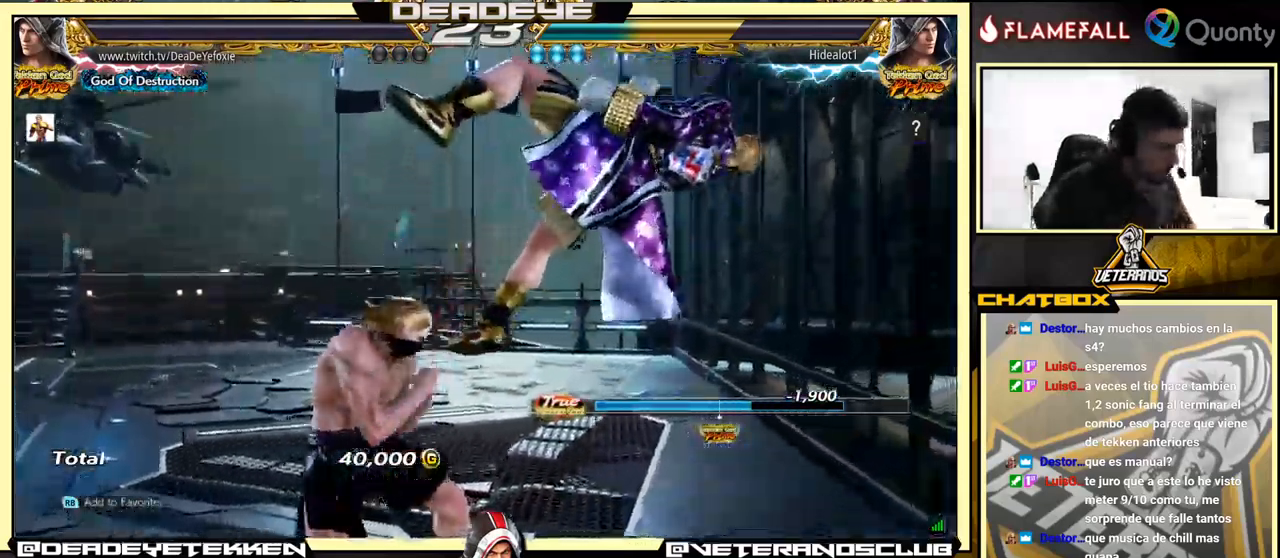
{"buttons": ["CROSS"], "left_stick": "center", "events": [[133, "CROSS", "up"], [200, "CROSS", "down"], [333, "CROSS", "up"], [450, "CROSS", "down"]]}
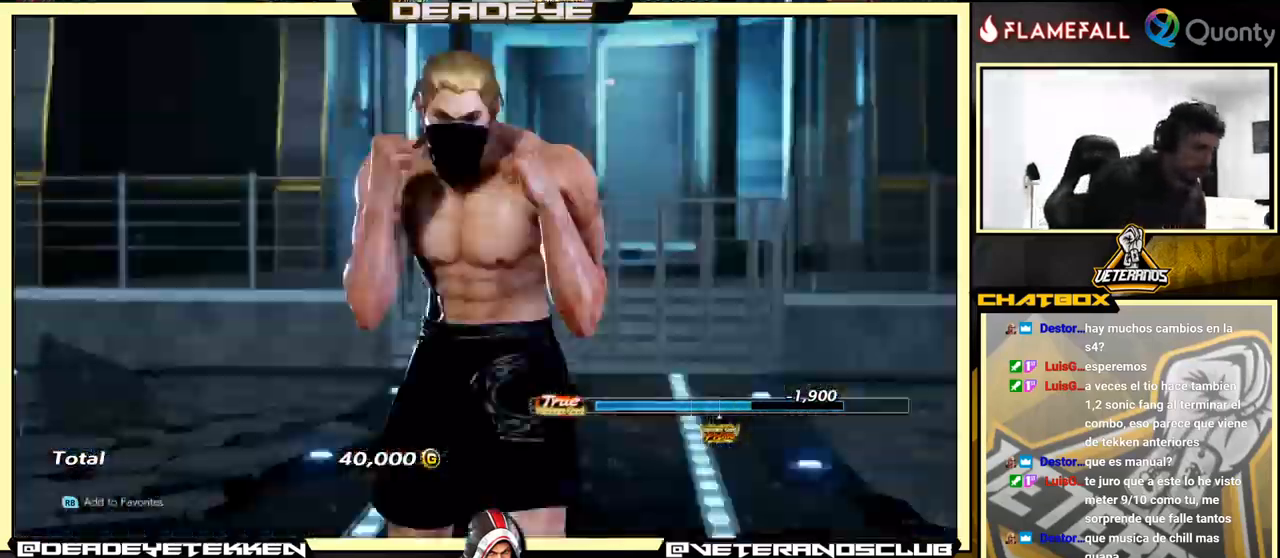
{"buttons": ["START"], "left_stick": "center", "events": [[83, "CROSS", "up"], [417, "START", "down"]]}
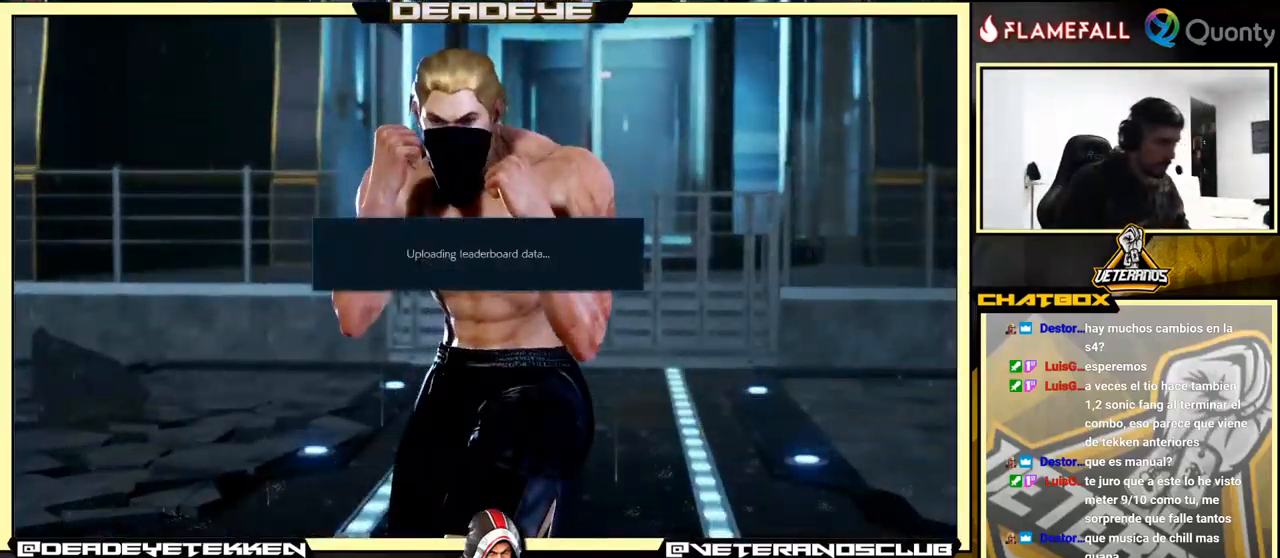
{"buttons": [], "left_stick": "center", "events": [[17, "START", "up"], [350, "CROSS", "down"], [483, "CROSS", "up"]]}
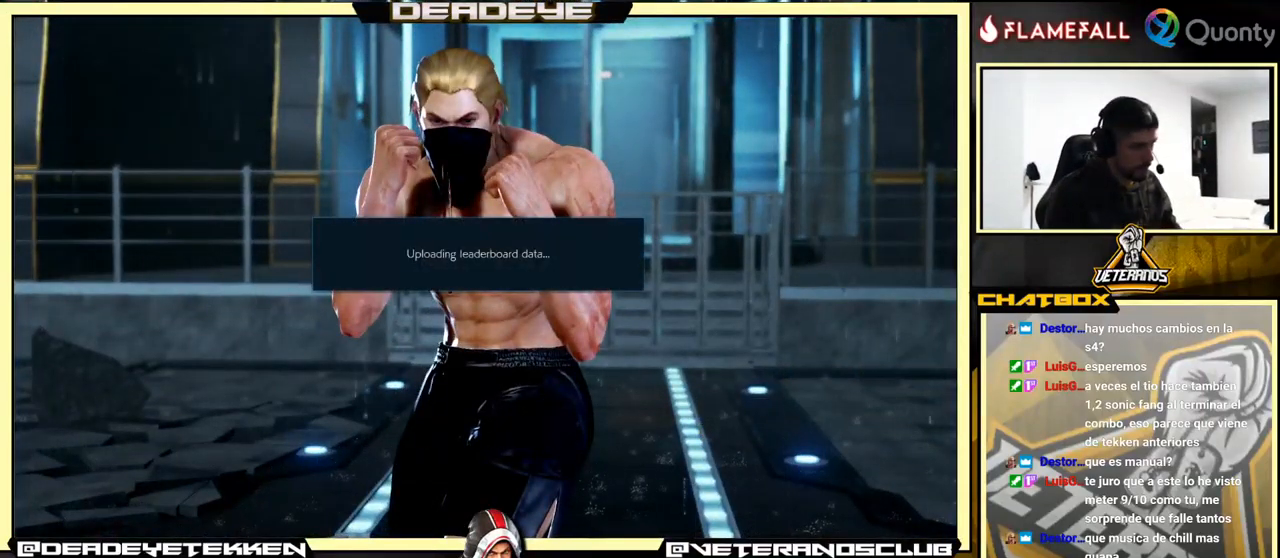
{"buttons": ["CROSS"], "left_stick": "center", "events": [[167, "CROSS", "down"], [333, "CROSS", "up"], [450, "CROSS", "down"]]}
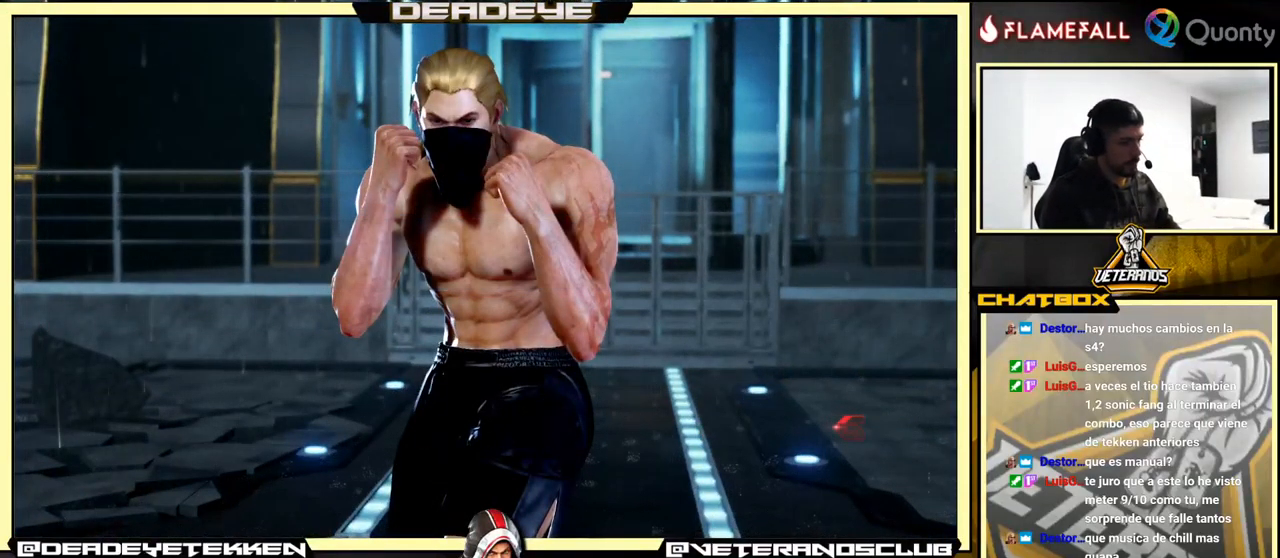
{"buttons": ["CROSS"], "left_stick": "center", "events": [[83, "CROSS", "up"], [167, "CROSS", "down"], [250, "CROSS", "up"], [333, "CROSS", "down"], [433, "CROSS", "up"], [500, "CROSS", "down"]]}
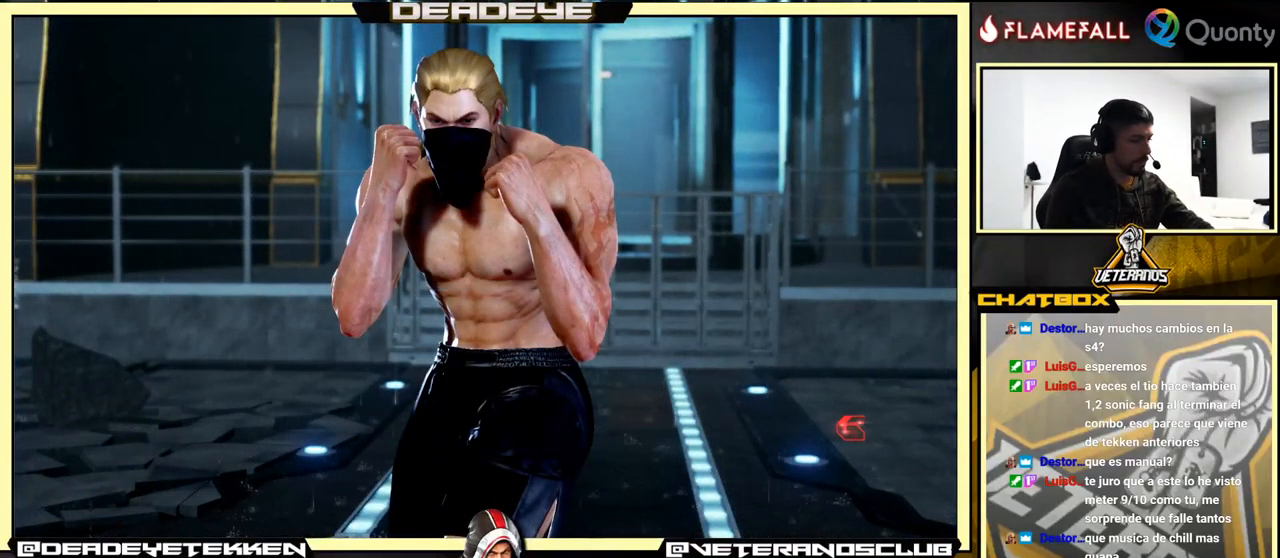
{"buttons": [], "left_stick": "center", "events": [[83, "CROSS", "up"], [183, "CROSS", "down"], [267, "CROSS", "up"], [333, "CROSS", "down"], [433, "CROSS", "up"]]}
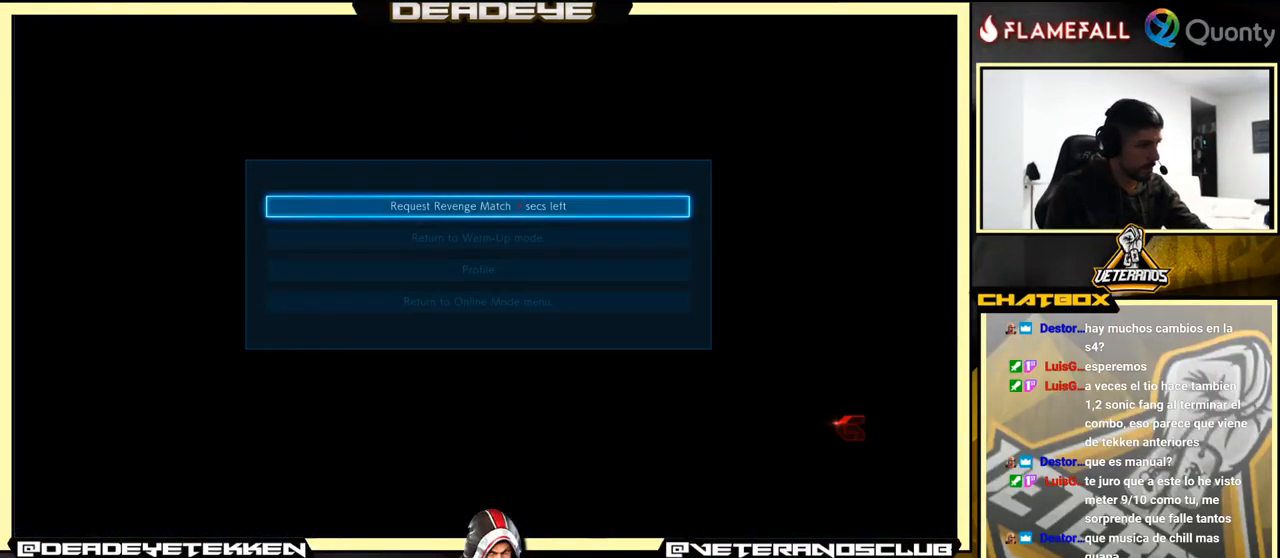
{"buttons": [], "left_stick": "center", "events": [[17, "CROSS", "down"], [100, "CROSS", "up"], [200, "CROSS", "down"], [267, "CROSS", "up"]]}
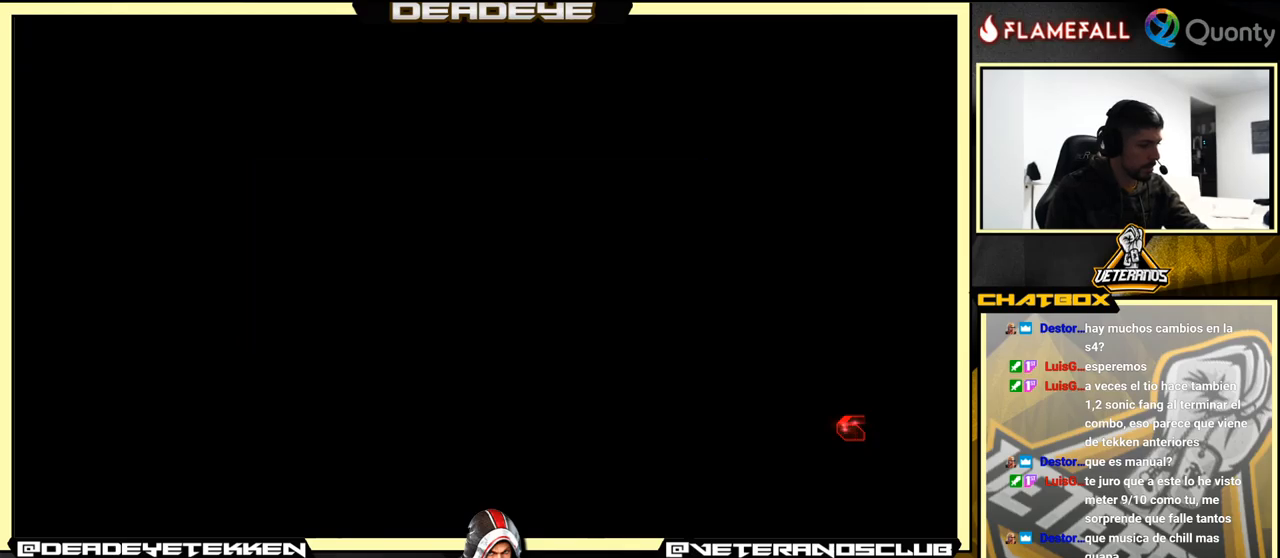
{"buttons": [], "left_stick": "center", "events": []}
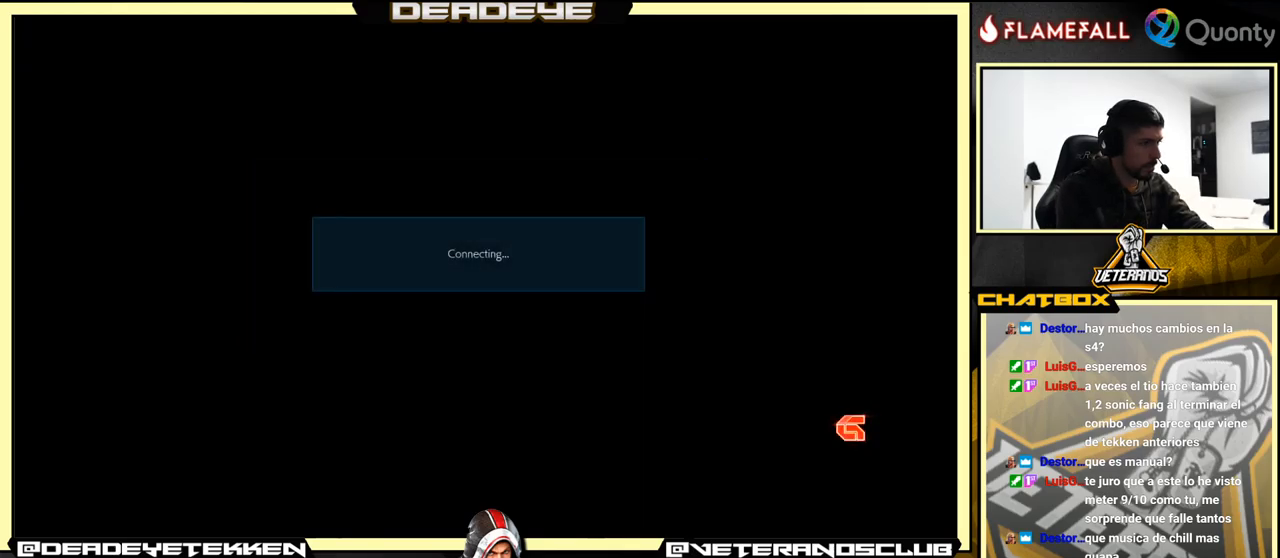
{"buttons": [], "left_stick": "center", "events": []}
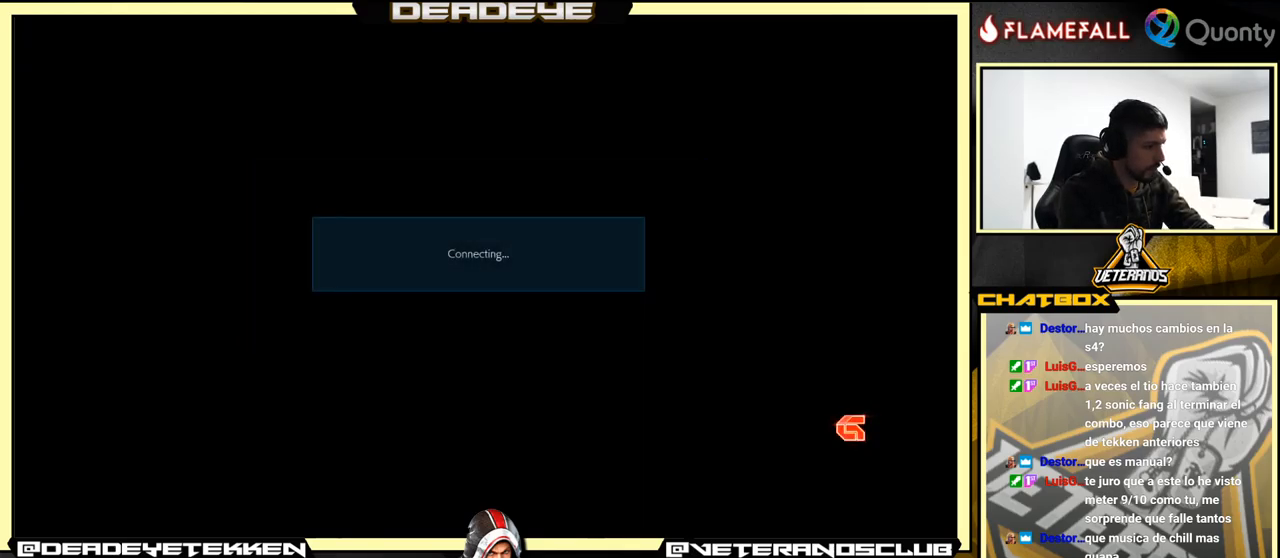
{"buttons": [], "left_stick": "center", "events": []}
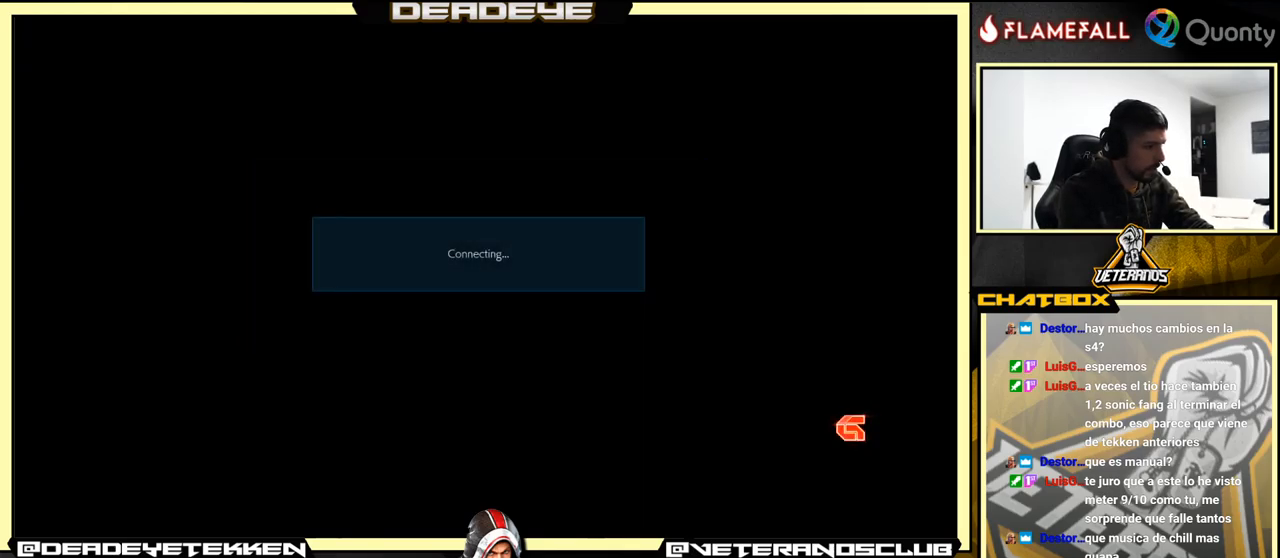
{"buttons": [], "left_stick": "center", "events": []}
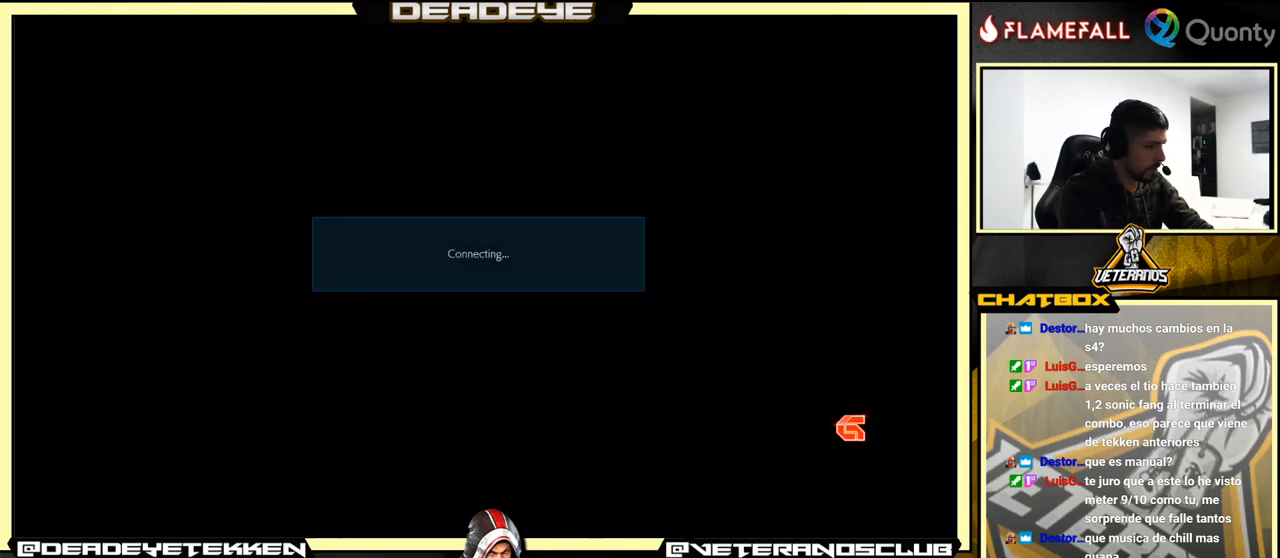
{"buttons": [], "left_stick": "center", "events": []}
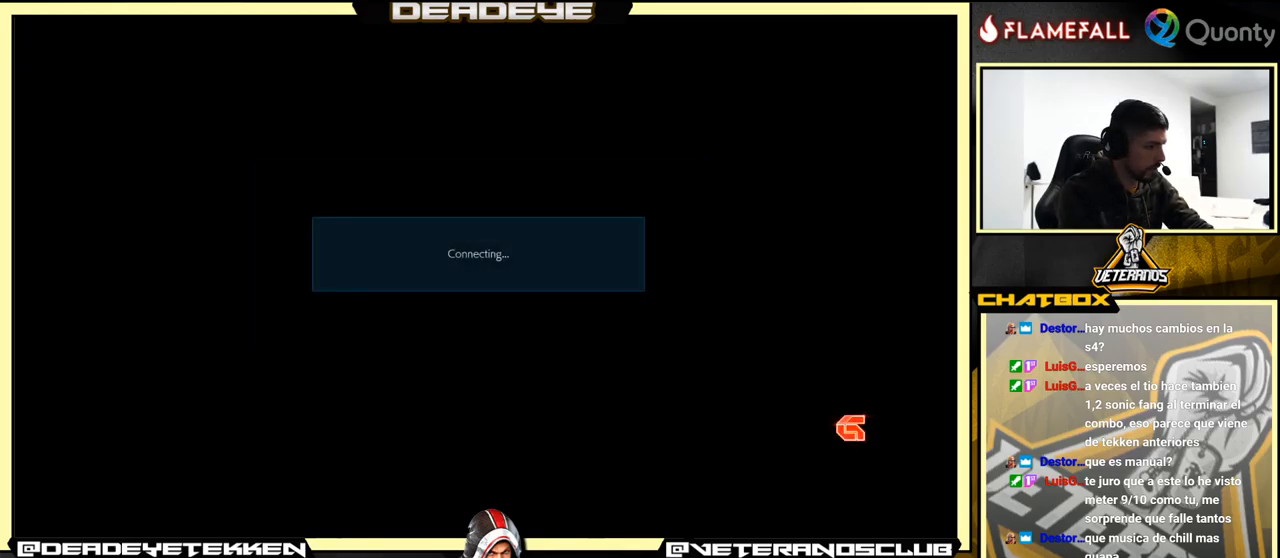
{"buttons": [], "left_stick": "center", "events": []}
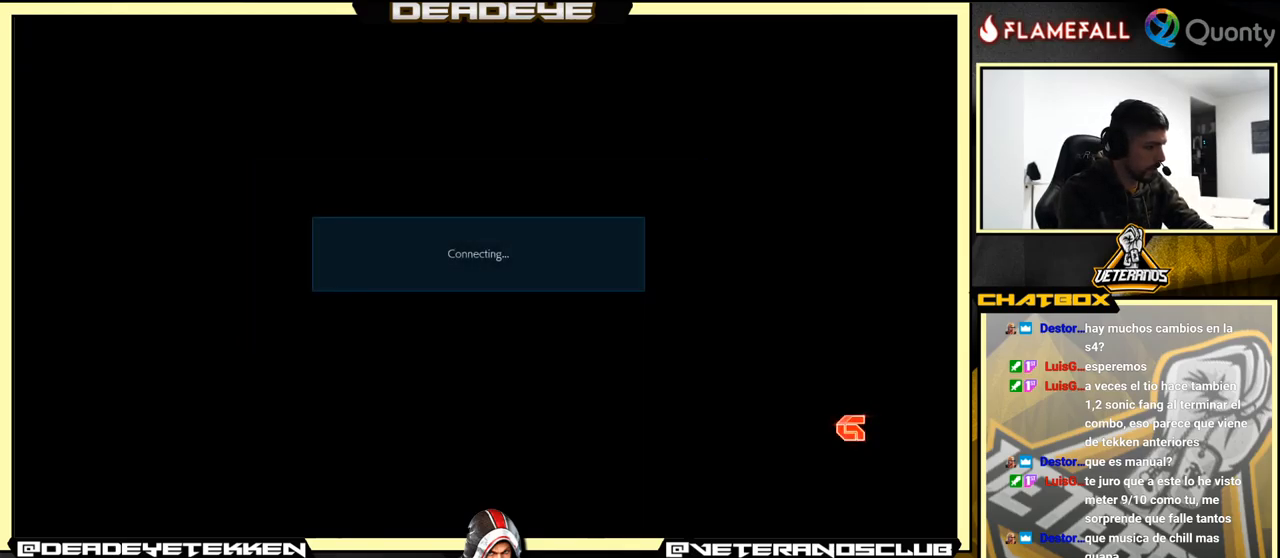
{"buttons": [], "left_stick": "center", "events": []}
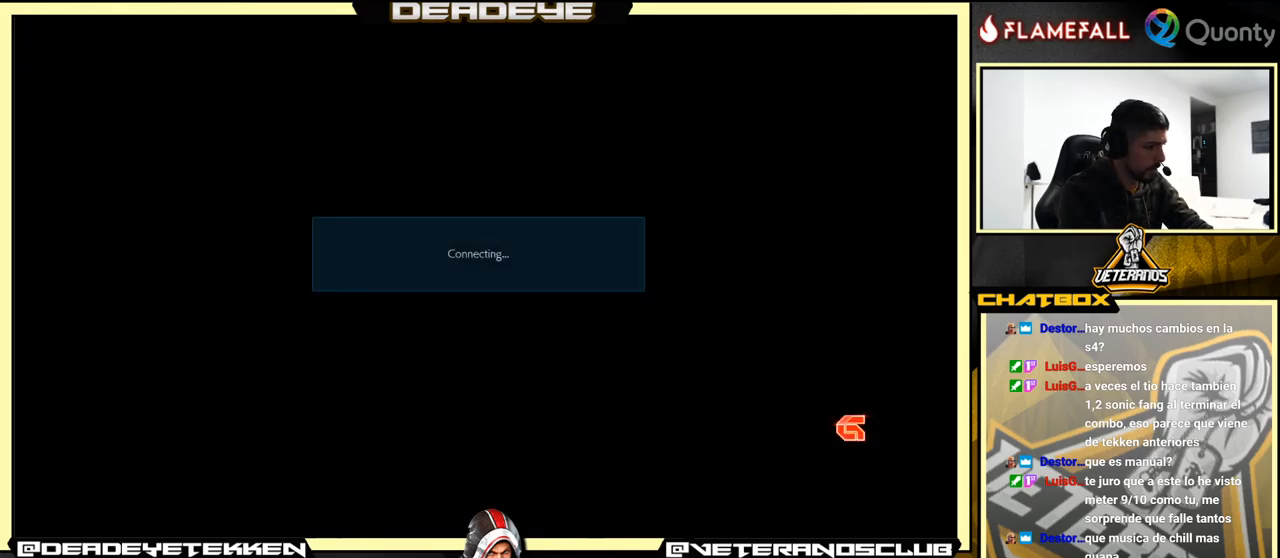
{"buttons": [], "left_stick": "center", "events": []}
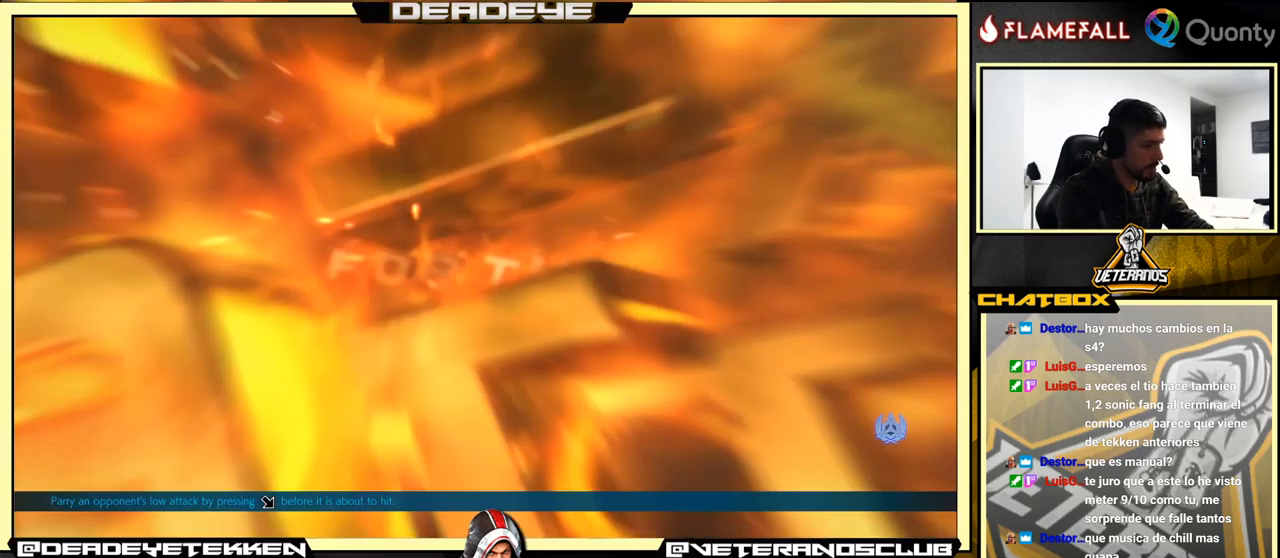
{"buttons": [], "left_stick": "center", "events": []}
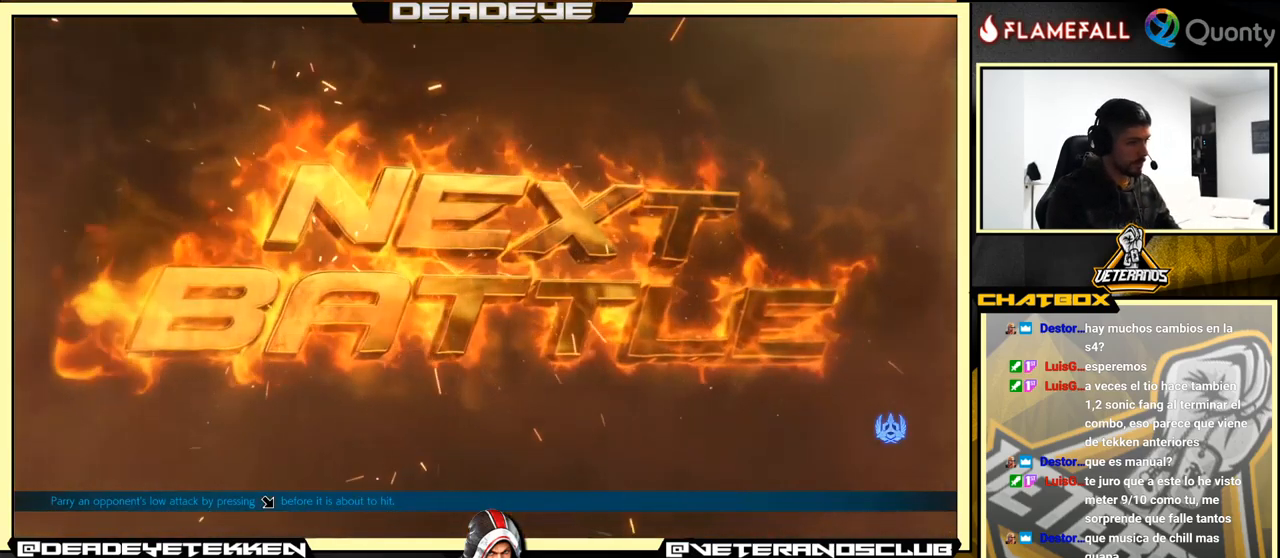
{"buttons": [], "left_stick": "center", "events": [[333, "CROSS", "down"], [500, "CROSS", "up"]]}
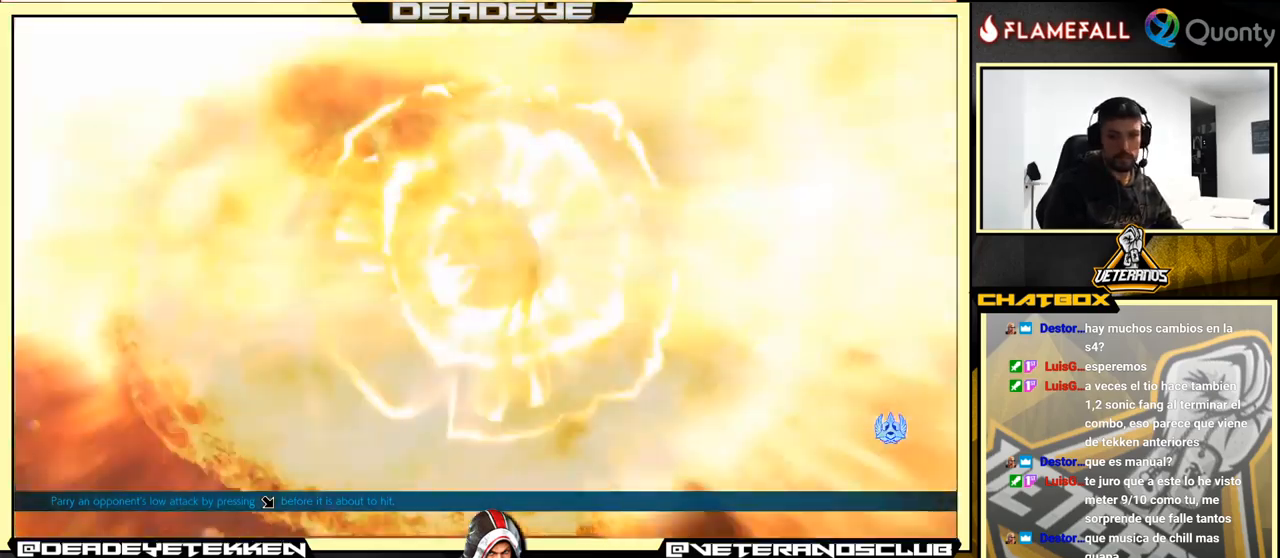
{"buttons": ["CROSS"], "left_stick": "center", "events": [[300, "CROSS", "down"]]}
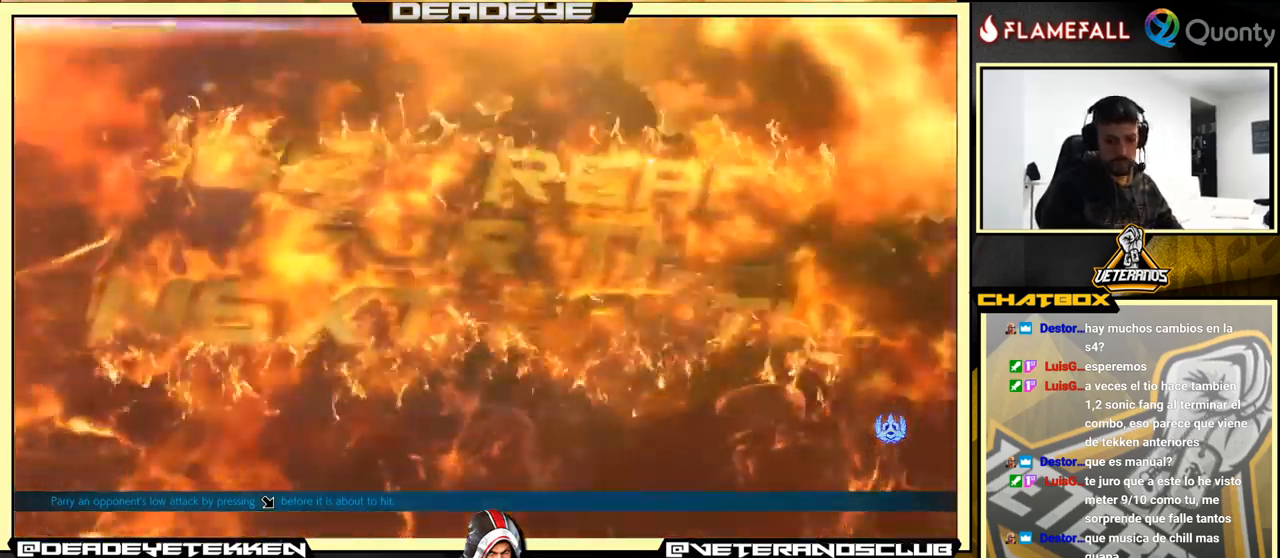
{"buttons": [], "left_stick": "center", "events": [[166, "CROSS", "up"]]}
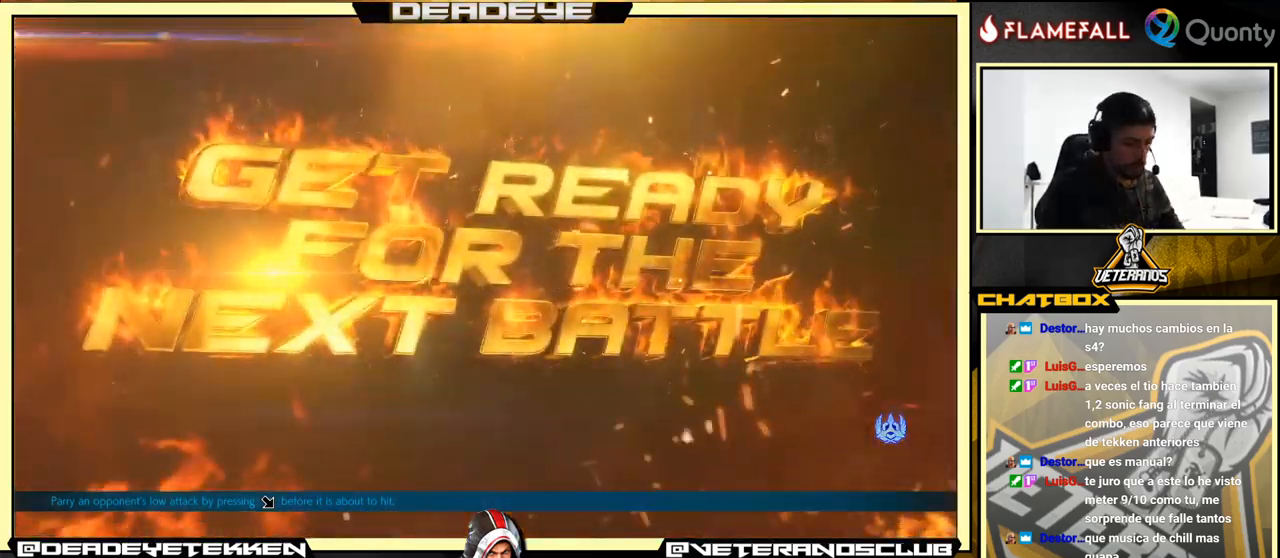
{"buttons": [], "left_stick": "center", "events": []}
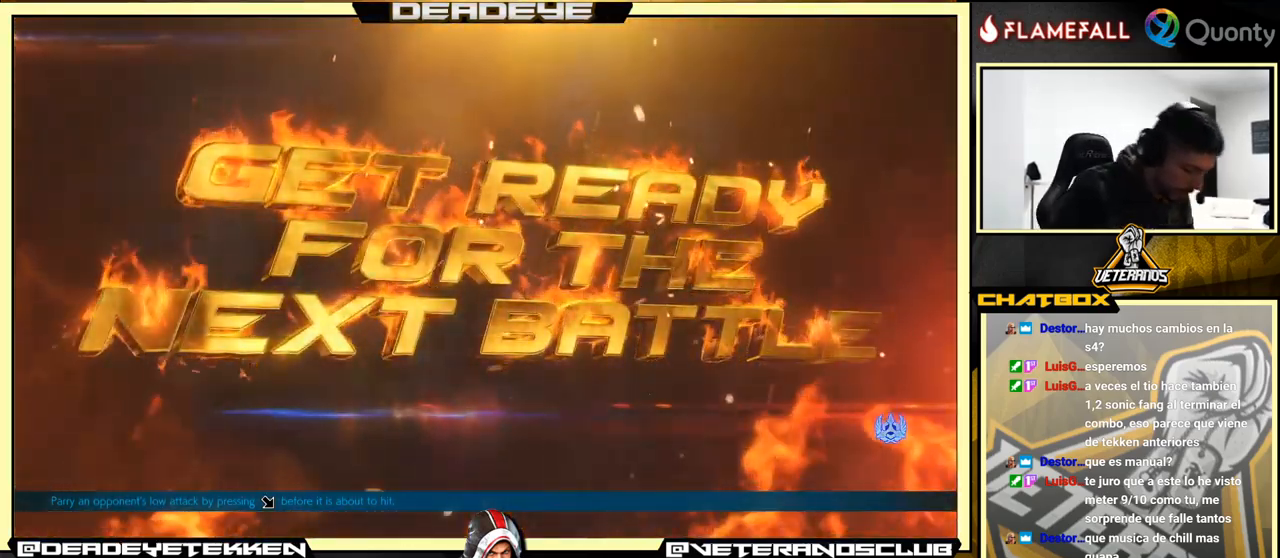
{"buttons": [], "left_stick": "center", "events": [[183, "TRIANGLE", "down"], [283, "TRIANGLE", "up"]]}
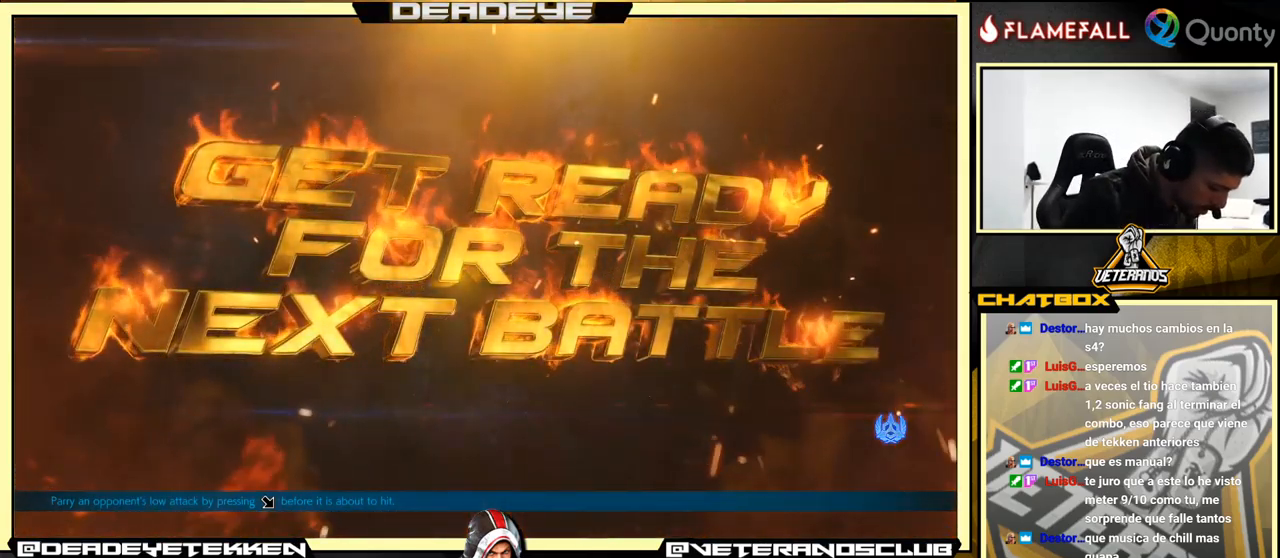
{"buttons": [], "left_stick": "center", "events": []}
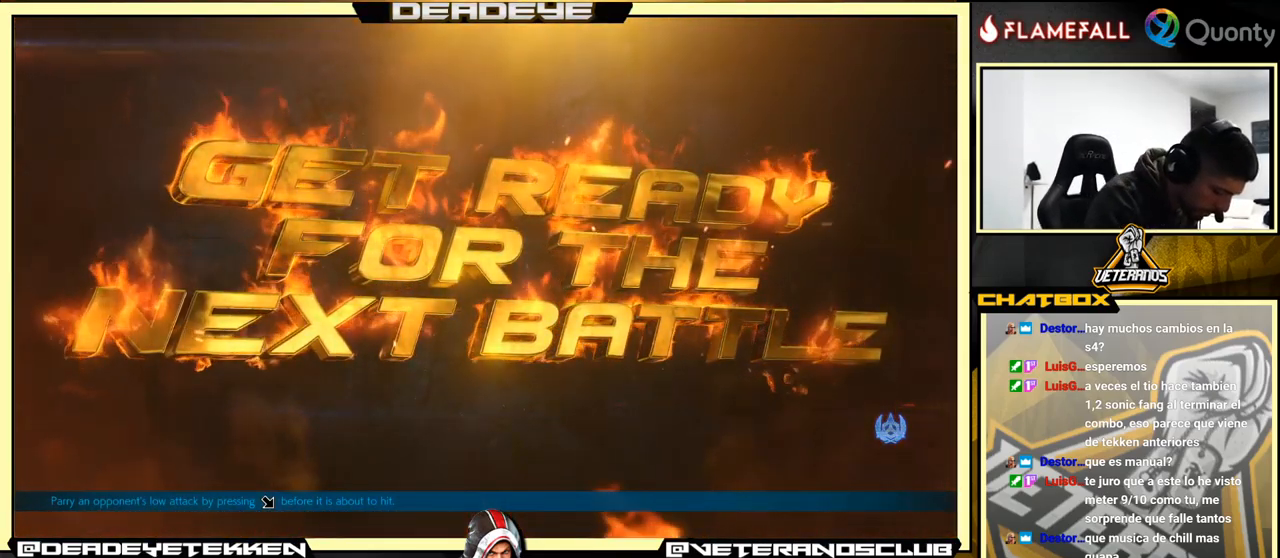
{"buttons": [], "left_stick": "center", "events": []}
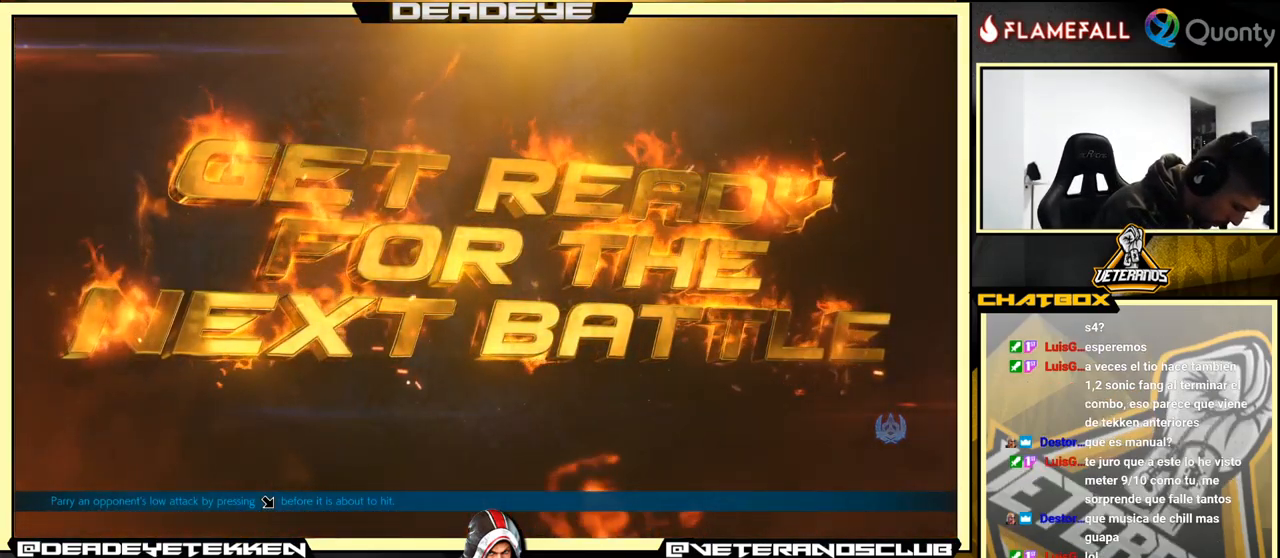
{"buttons": [], "left_stick": "center", "events": []}
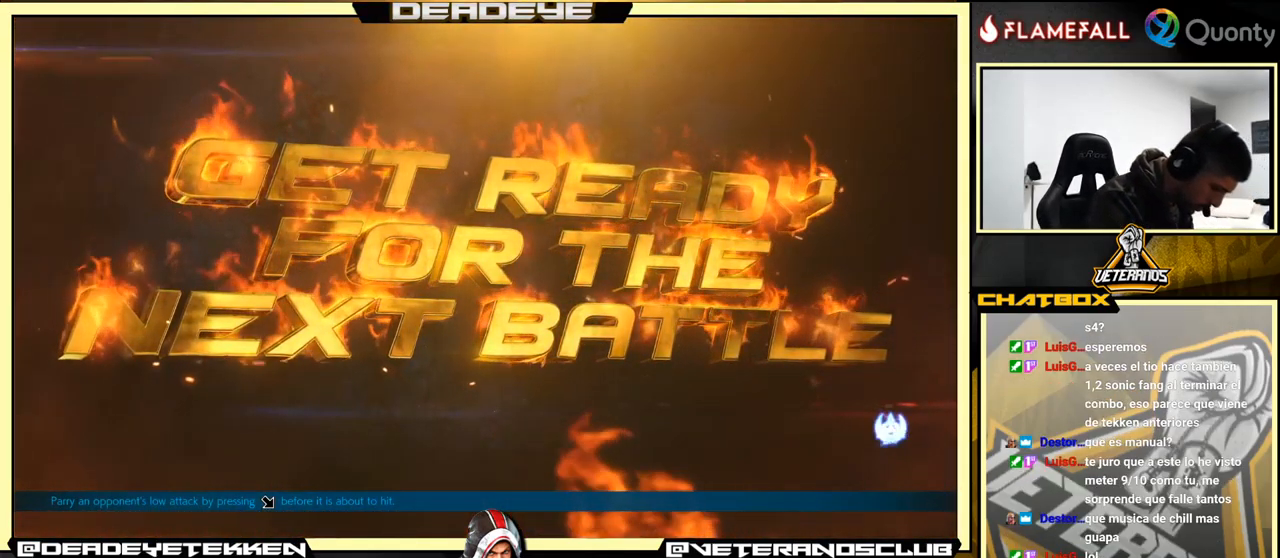
{"buttons": [], "left_stick": "center", "events": []}
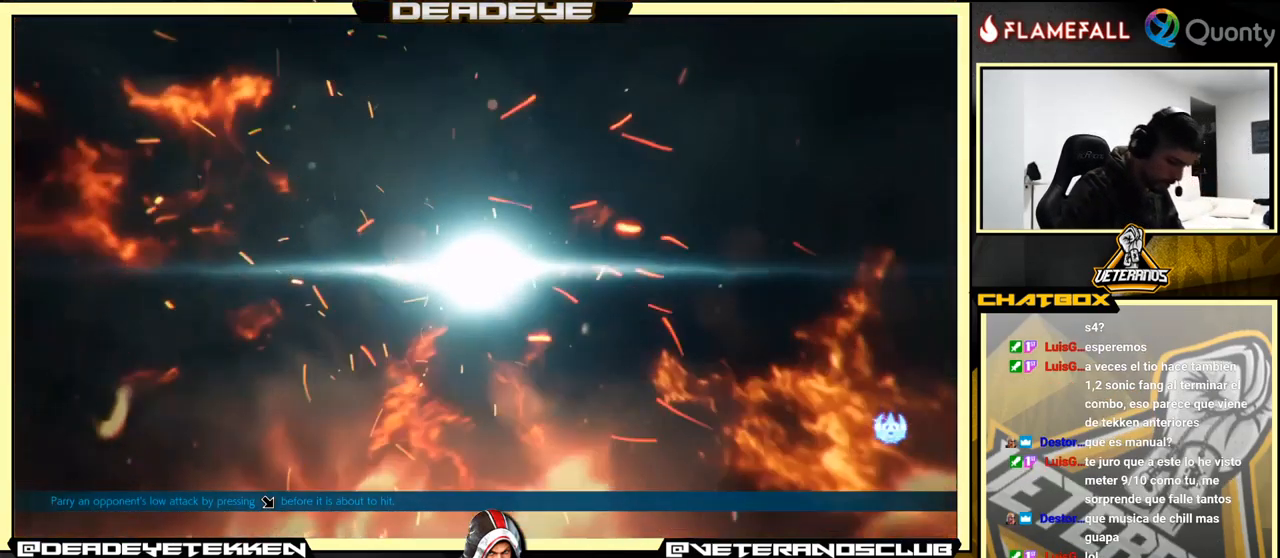
{"buttons": [], "left_stick": "center", "events": []}
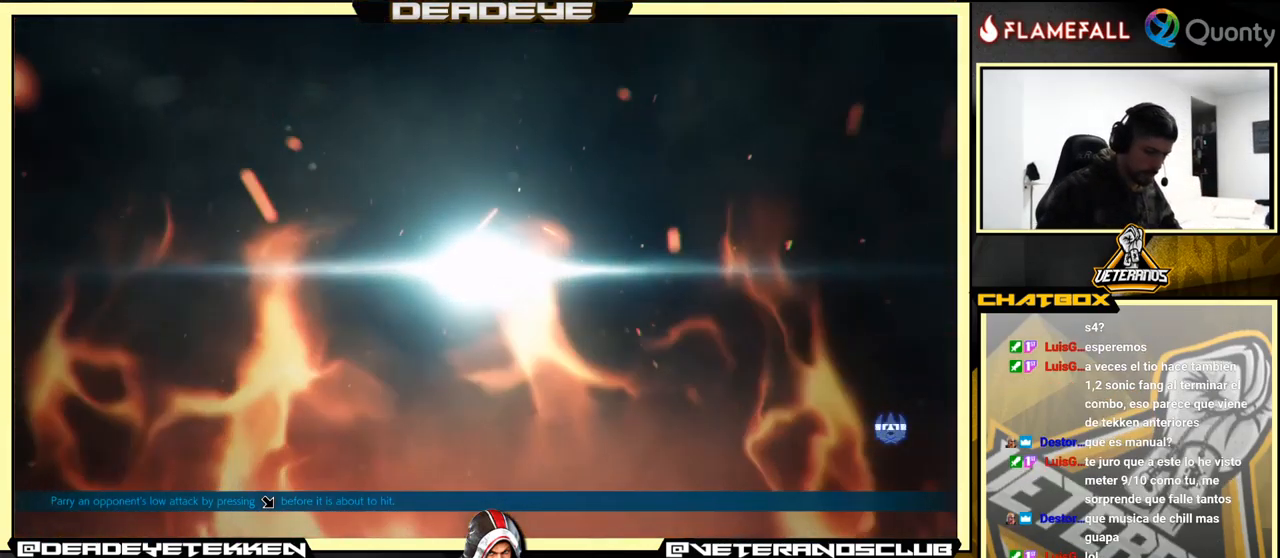
{"buttons": [], "left_stick": "center", "events": []}
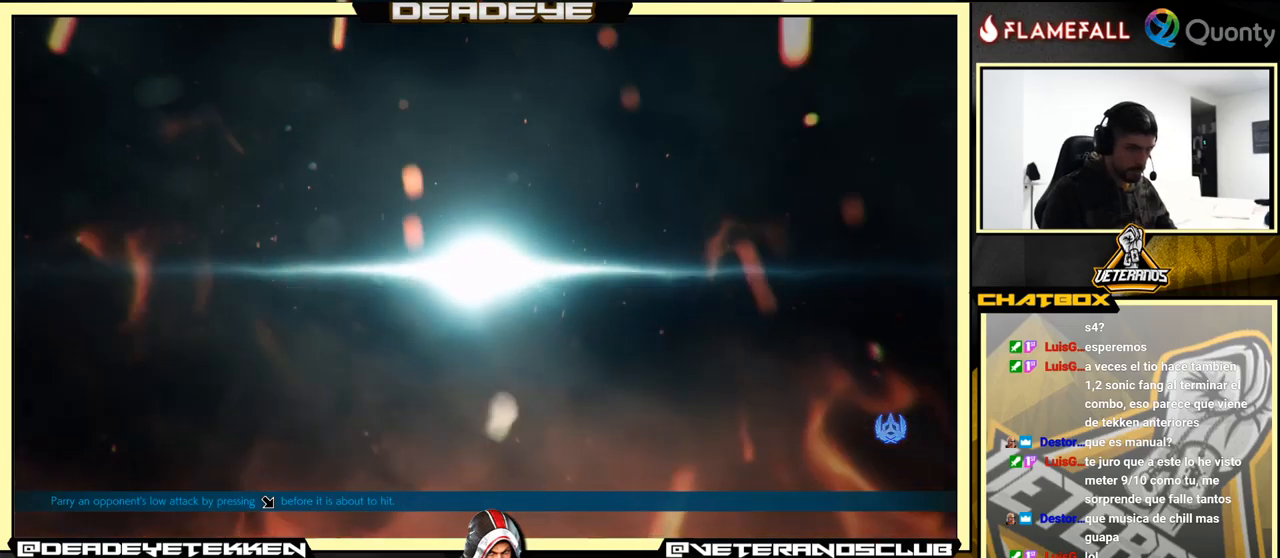
{"buttons": ["CROSS"], "left_stick": "center", "events": [[50, "CROSS", "down"], [250, "CROSS", "up"], [450, "CROSS", "down"]]}